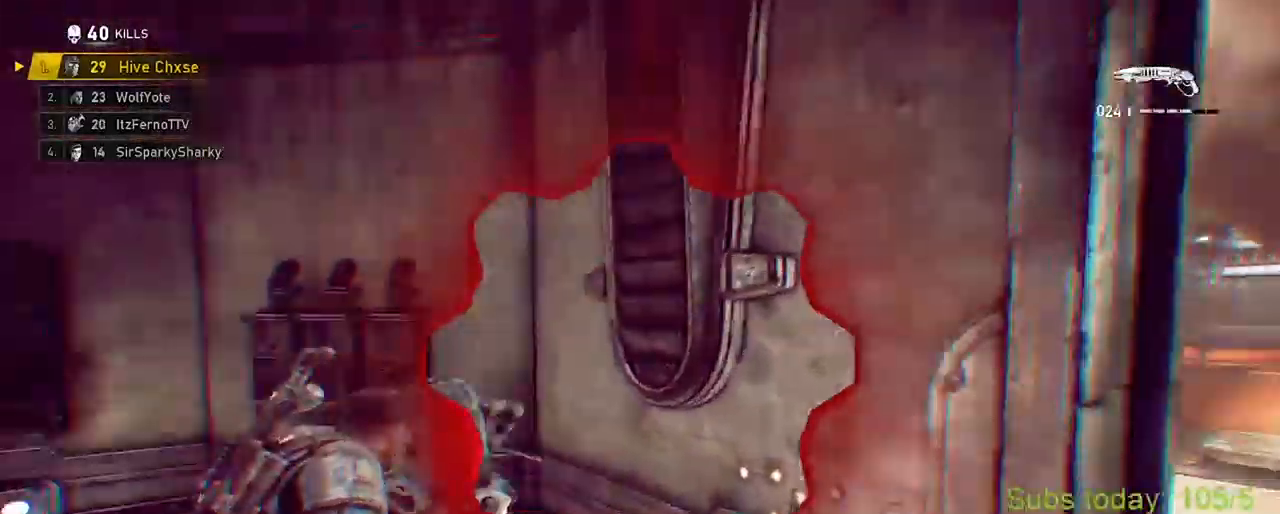
Gameplay with a controller (Xbox layout); each line is a JSON object with the inputs held at the frame after it. "events" lists button and stick changes between this image and that frame as [ms after this image, input, new state], when the widget could be followed in between.
{"buttons": [], "left_stick": "up-right", "right_stick": "center", "events": [[34, "R2", "down"], [34, "X", "down"], [67, "left_stick", "up-right"], [84, "A", "down"], [117, "right_stick", "center"], [150, "A", "up"], [167, "R2", "up"], [200, "A", "down"], [267, "right_stick", "down-left"], [317, "A", "up"], [317, "X", "up"], [317, "left_stick", "left"], [467, "right_stick", "center"], [484, "left_stick", "up-right"]]}
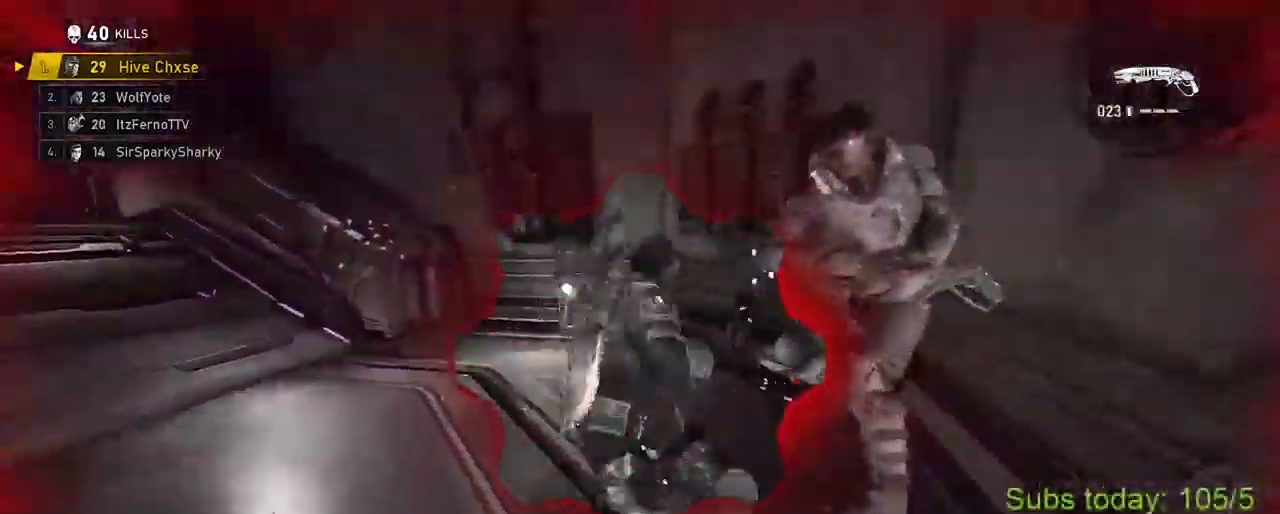
{"buttons": [], "left_stick": "center", "right_stick": "center", "events": [[16, "left_stick", "right"], [83, "left_stick", "center"]]}
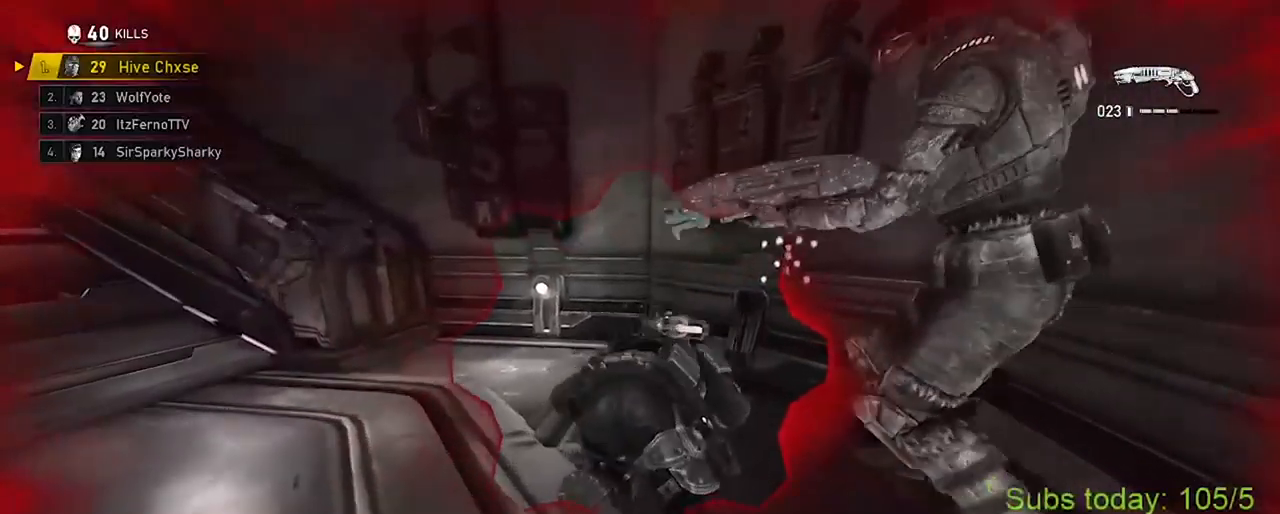
{"buttons": [], "left_stick": "center", "right_stick": "center", "events": []}
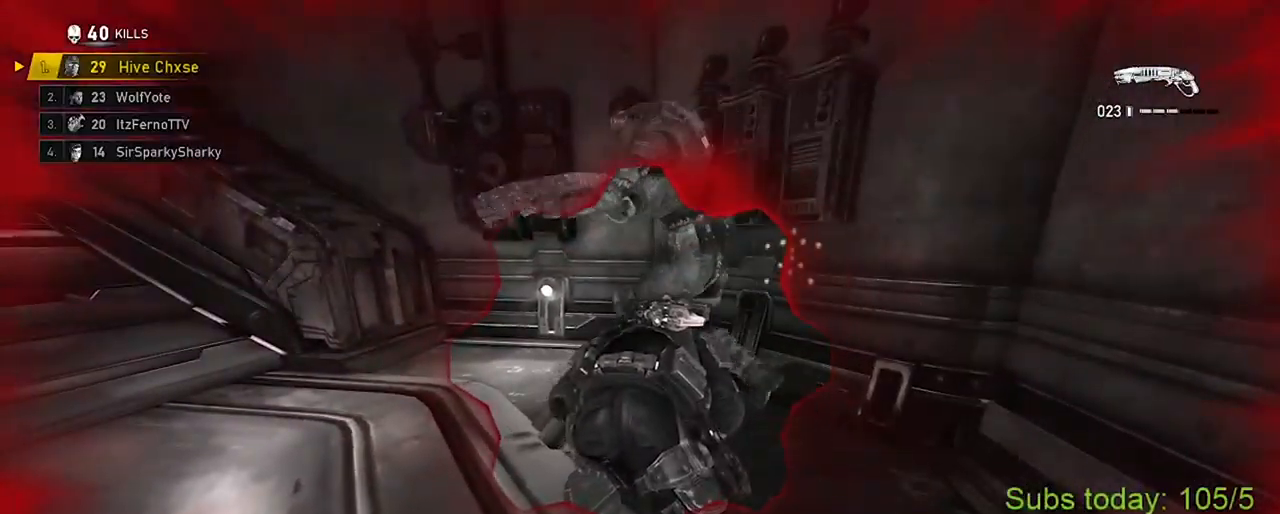
{"buttons": ["A"], "left_stick": "center", "right_stick": "center", "events": [[16, "A", "down"], [100, "A", "up"], [183, "A", "down"], [283, "A", "up"], [350, "A", "down"], [450, "A", "up"], [500, "A", "down"]]}
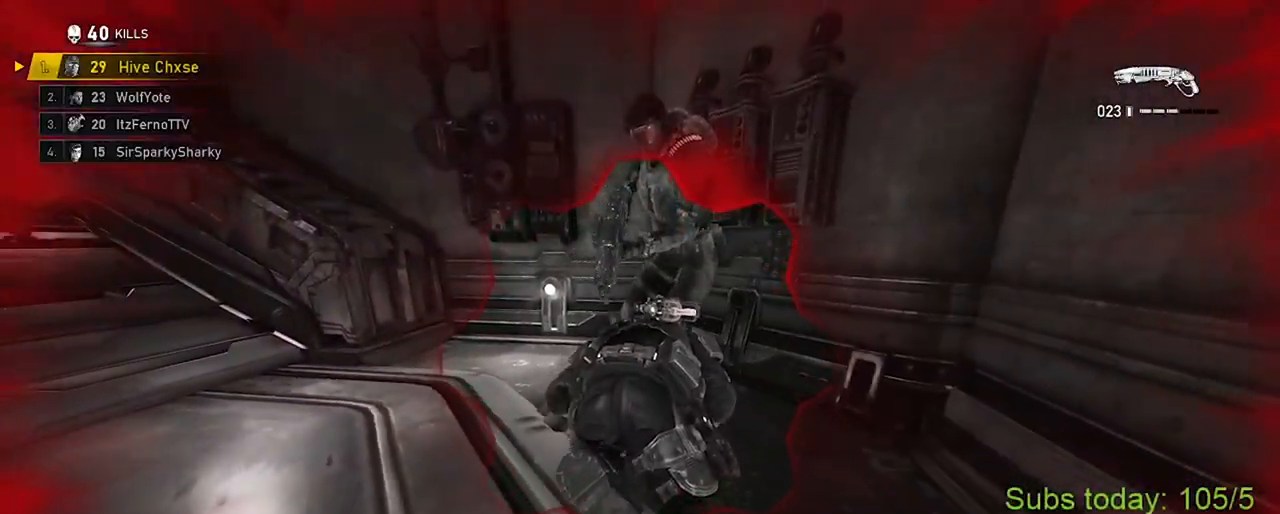
{"buttons": ["A"], "left_stick": "center", "right_stick": "left", "events": [[100, "A", "up"], [167, "A", "down"], [267, "A", "up"], [317, "A", "down"], [334, "right_stick", "left"], [434, "A", "up"], [484, "A", "down"]]}
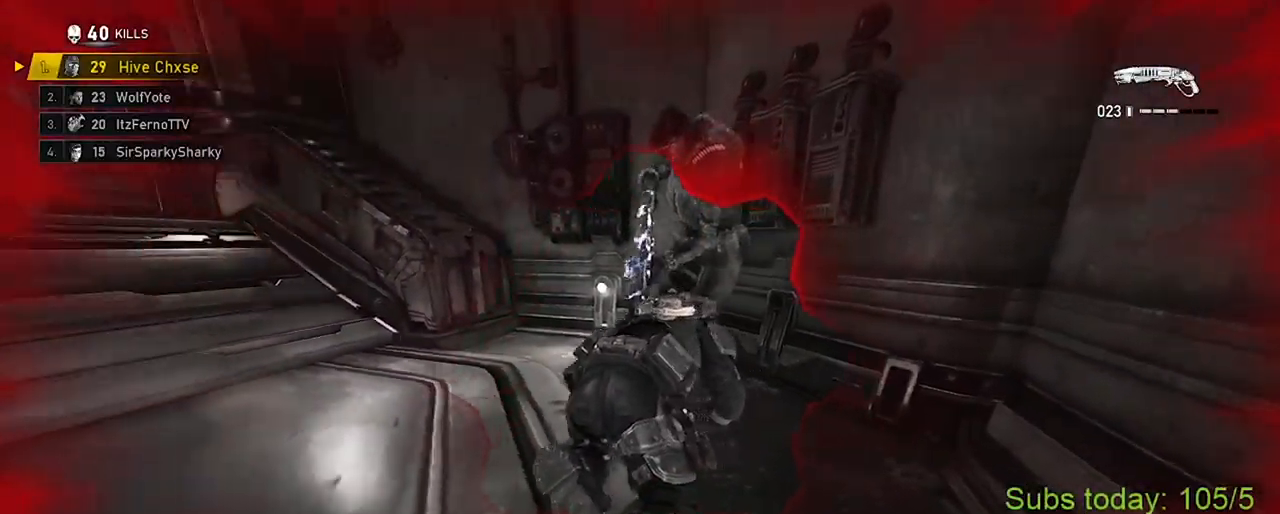
{"buttons": ["A"], "left_stick": "center", "right_stick": "left", "events": [[234, "A", "up"], [317, "A", "down"], [384, "A", "up"], [451, "A", "down"]]}
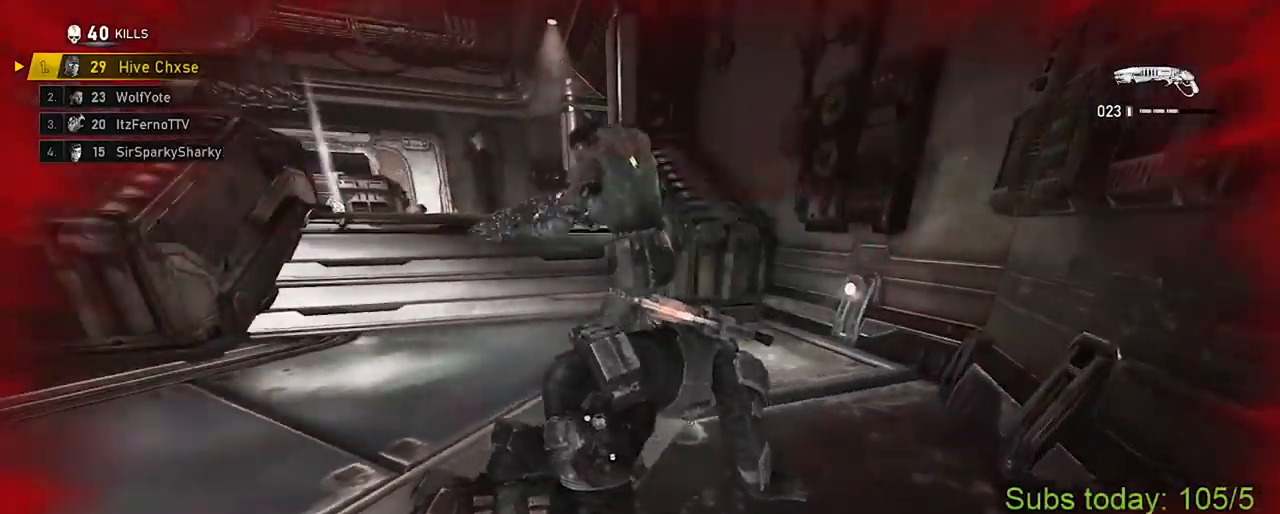
{"buttons": [], "left_stick": "center", "right_stick": "left", "events": [[33, "A", "up"], [100, "A", "down"], [100, "right_stick", "center"], [183, "A", "up"], [250, "A", "down"], [317, "right_stick", "left"], [333, "A", "up"], [400, "A", "down"], [483, "A", "up"]]}
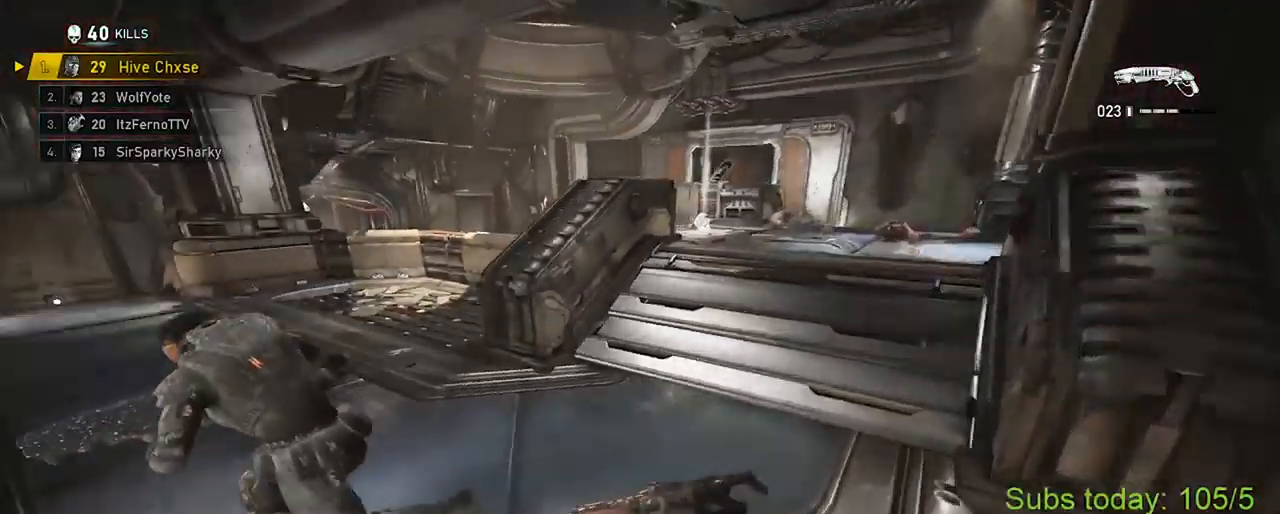
{"buttons": [], "left_stick": "center", "right_stick": "center", "events": [[67, "A", "down"], [100, "right_stick", "center"], [134, "A", "up"], [217, "A", "down"], [300, "A", "up"], [384, "A", "down"], [467, "A", "up"]]}
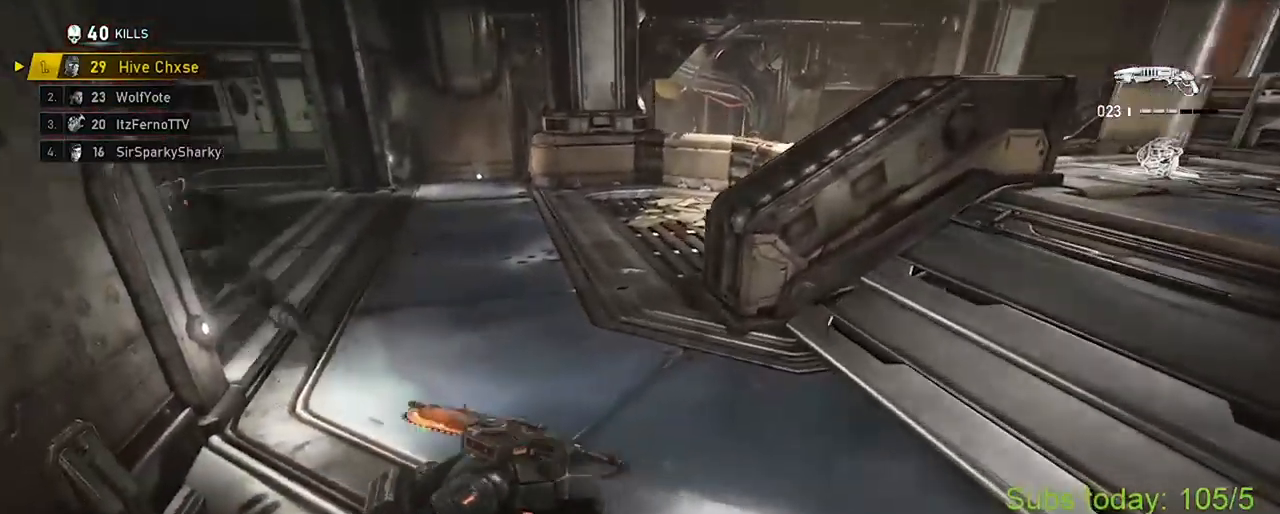
{"buttons": [], "left_stick": "up", "right_stick": "center", "events": [[83, "right_stick", "right"], [250, "left_stick", "up-right"], [250, "right_stick", "center"], [383, "left_stick", "up"]]}
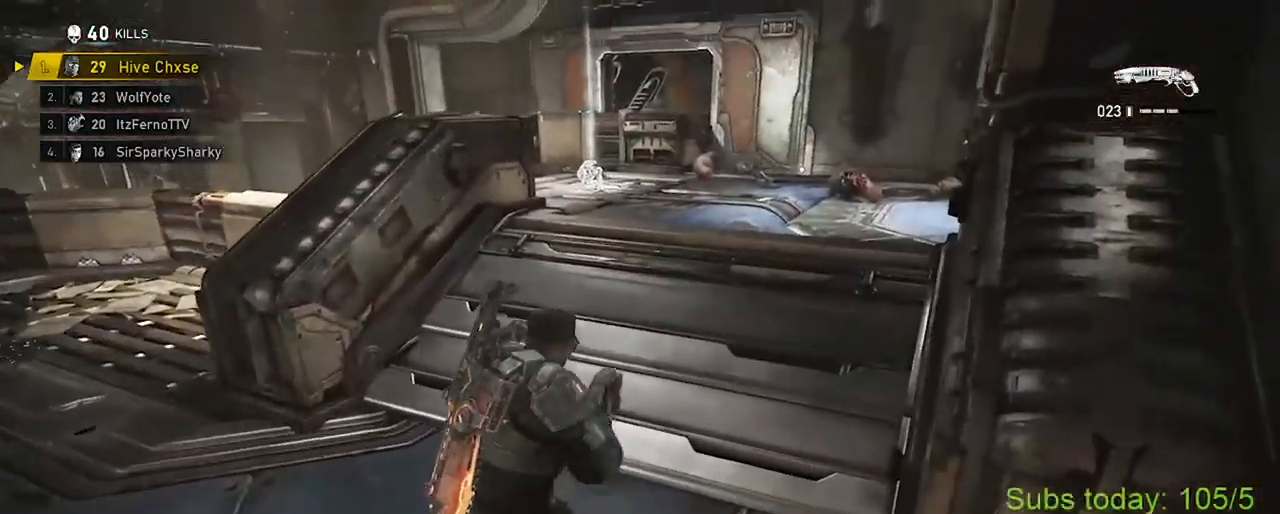
{"buttons": ["A", "X"], "left_stick": "up-left", "right_stick": "down-left", "events": [[67, "A", "down"], [134, "left_stick", "right"], [150, "A", "up"], [234, "A", "down"], [284, "left_stick", "up-left"], [300, "A", "up"], [300, "X", "down"], [350, "A", "down"], [451, "A", "up"], [467, "right_stick", "down-left"], [501, "A", "down"]]}
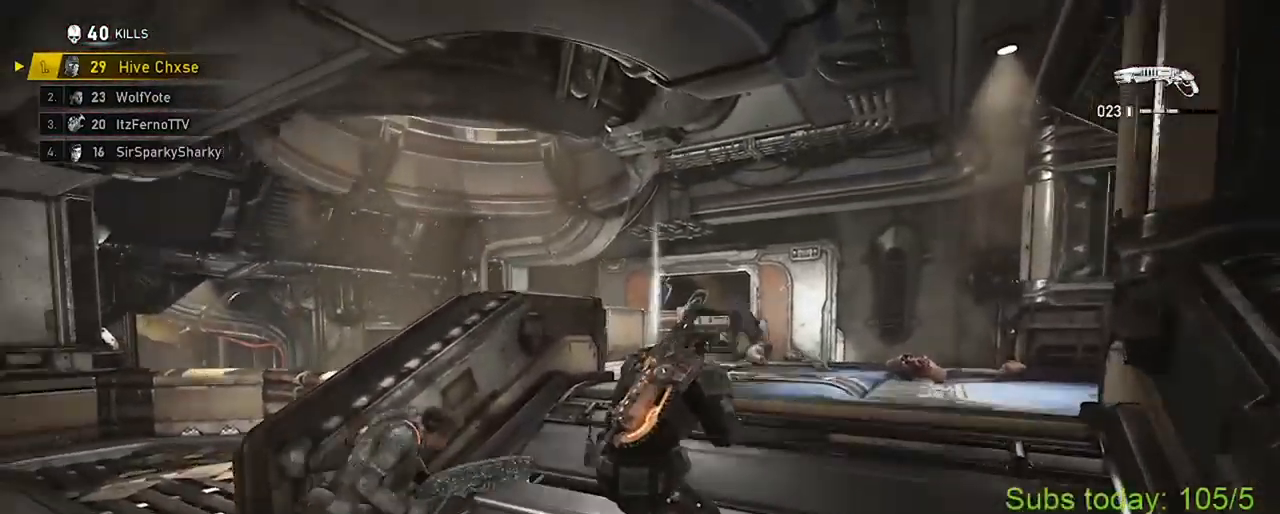
{"buttons": [], "left_stick": "up-right", "right_stick": "center", "events": [[50, "left_stick", "up"], [66, "right_stick", "center"], [83, "A", "up"], [150, "X", "up"], [150, "right_stick", "left"], [250, "left_stick", "right"], [367, "left_stick", "down-right"], [383, "right_stick", "center"], [467, "left_stick", "up-right"]]}
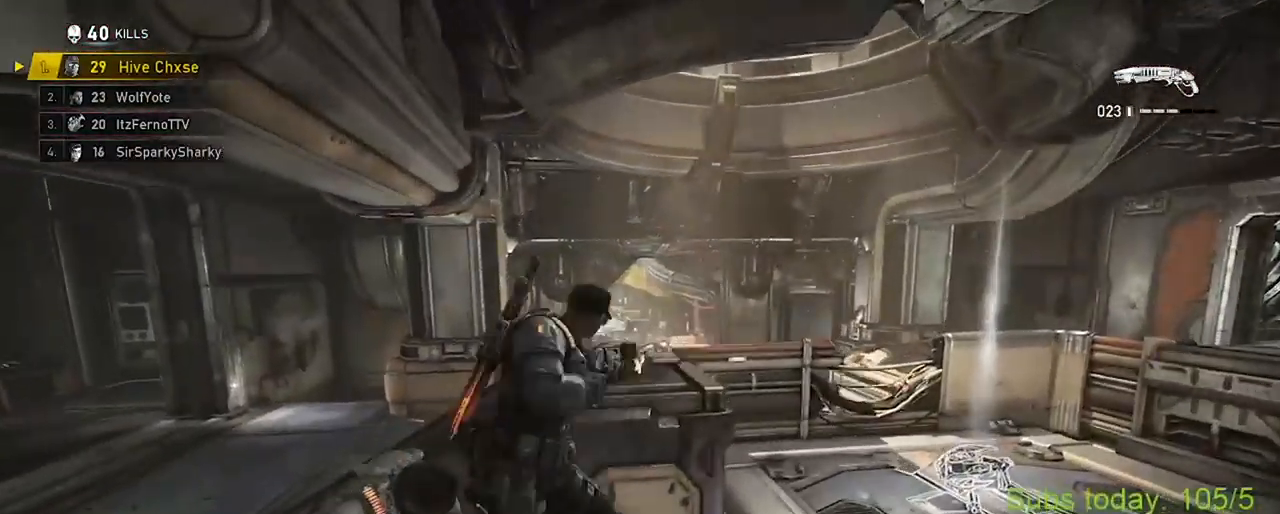
{"buttons": ["X"], "left_stick": "down-left", "right_stick": "down-left", "events": [[33, "A", "down"], [33, "right_stick", "left"], [100, "A", "up"], [184, "A", "down"], [284, "left_stick", "down-left"], [317, "X", "down"], [367, "L2", "down"], [367, "R2", "down"], [417, "right_stick", "down-left"], [467, "A", "up"], [501, "L2", "up"], [501, "R2", "up"]]}
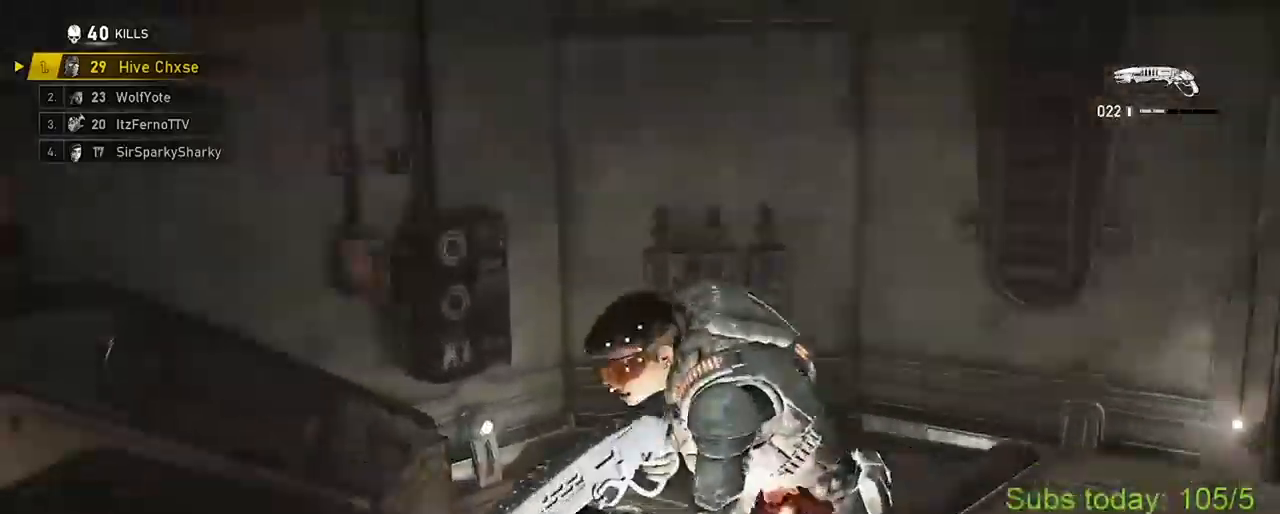
{"buttons": ["A", "X"], "left_stick": "up", "right_stick": "center", "events": [[16, "left_stick", "left"], [16, "right_stick", "center"], [150, "left_stick", "up-left"], [333, "left_stick", "up"], [500, "A", "down"]]}
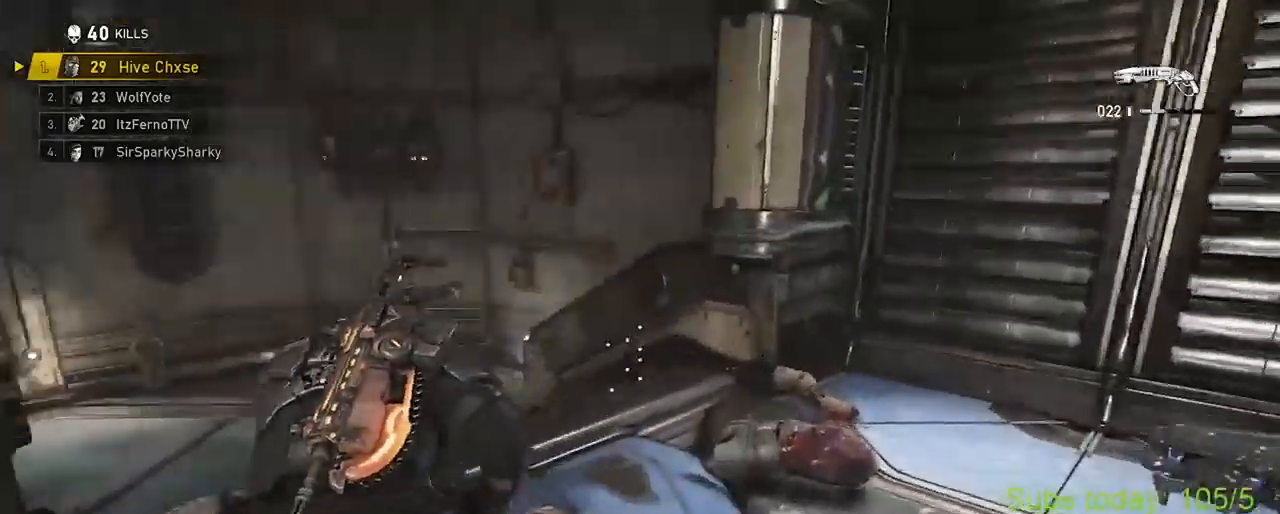
{"buttons": ["X"], "left_stick": "up-left", "right_stick": "center", "events": [[50, "right_stick", "right"], [67, "A", "up"], [67, "left_stick", "up-right"], [117, "X", "up"], [134, "A", "down"], [200, "A", "up"], [217, "left_stick", "down"], [284, "X", "down"], [317, "left_stick", "up-left"], [317, "right_stick", "center"], [367, "A", "down"], [434, "A", "up"]]}
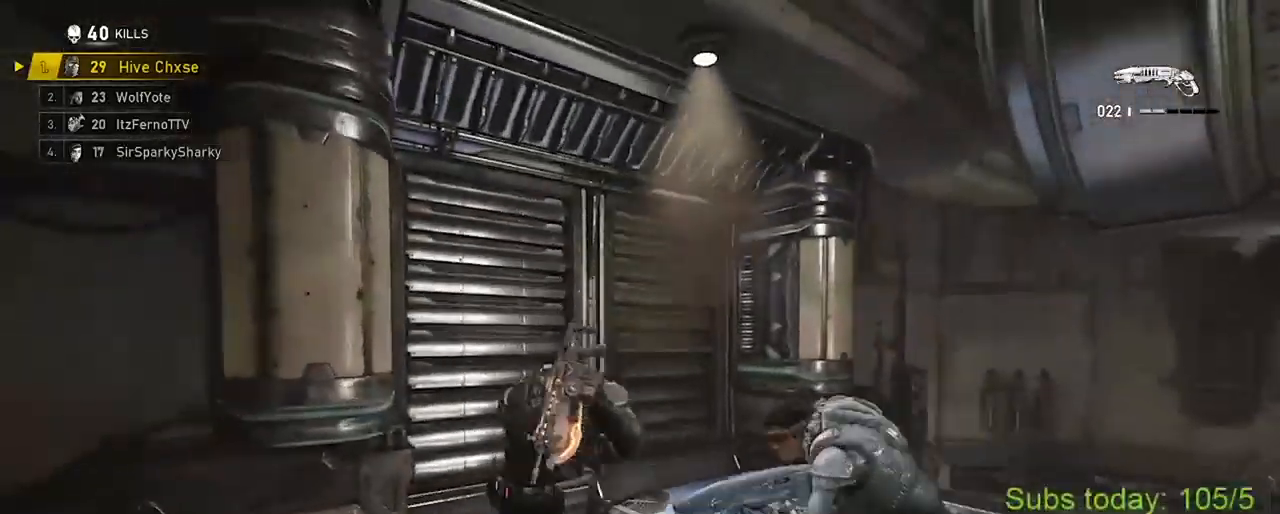
{"buttons": ["A", "X"], "left_stick": "up", "right_stick": "center", "events": [[33, "right_stick", "right"], [150, "A", "down"], [283, "A", "up"], [283, "X", "up"], [317, "right_stick", "center"], [383, "right_stick", "left"], [467, "X", "down"], [483, "A", "down"], [483, "left_stick", "up"], [483, "right_stick", "center"]]}
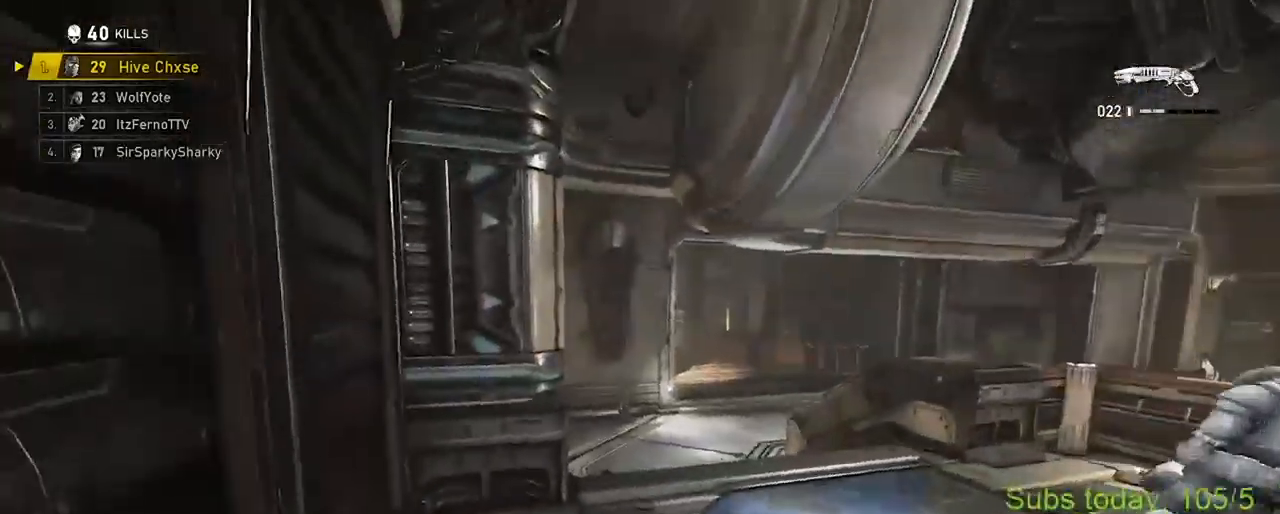
{"buttons": ["X"], "left_stick": "up-left", "right_stick": "center", "events": [[50, "A", "up"], [100, "A", "down"], [184, "X", "up"], [200, "A", "up"], [200, "left_stick", "right"], [250, "X", "down"], [300, "left_stick", "up-left"], [367, "A", "down"], [434, "A", "up"]]}
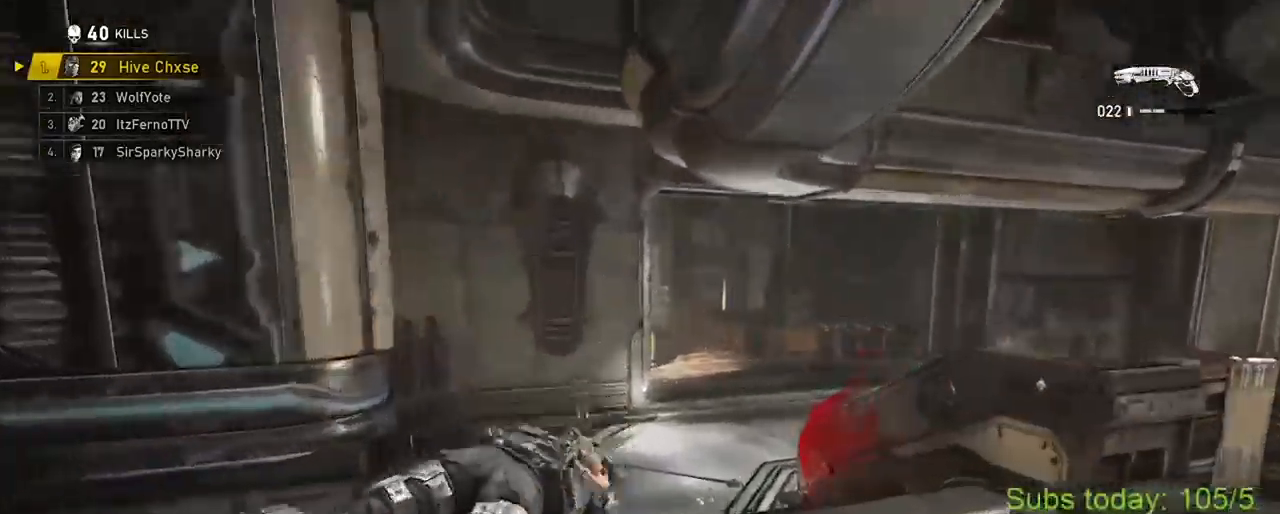
{"buttons": ["X"], "left_stick": "up", "right_stick": "center", "events": [[150, "right_stick", "right"], [367, "right_stick", "center"], [433, "left_stick", "up"]]}
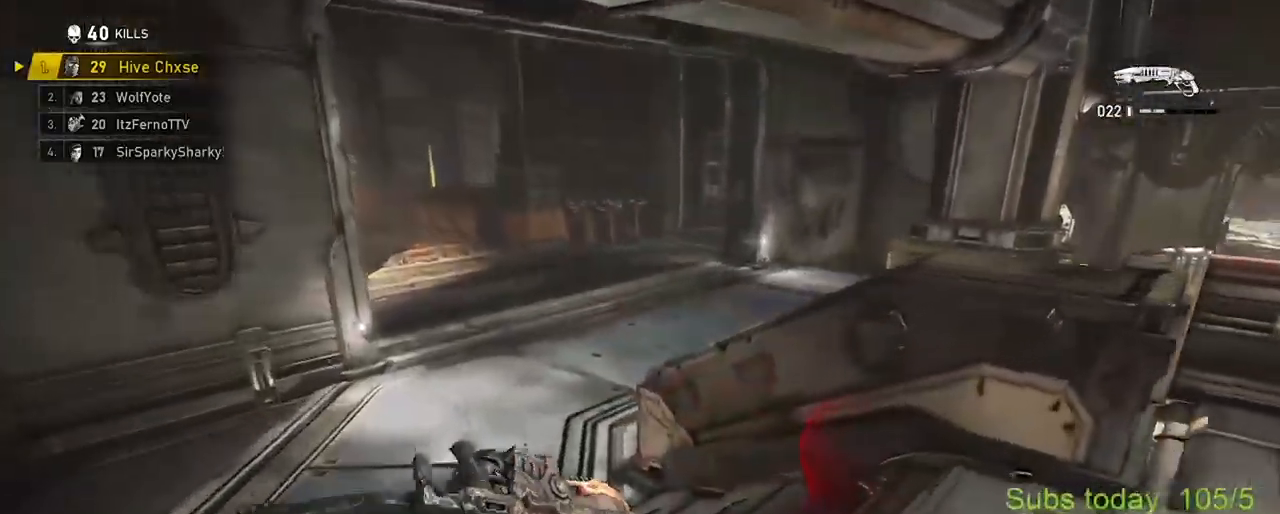
{"buttons": [], "left_stick": "up", "right_stick": "right", "events": [[150, "right_stick", "right"], [184, "A", "down"], [234, "A", "up"], [300, "A", "down"], [384, "A", "up"], [400, "X", "up"]]}
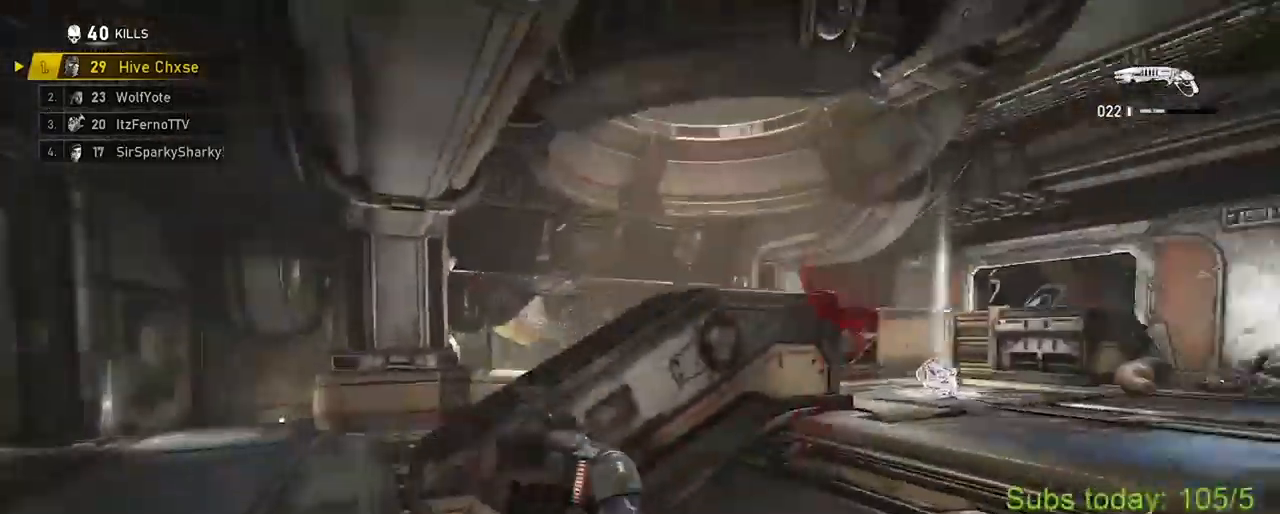
{"buttons": ["A", "X"], "left_stick": "right", "right_stick": "right", "events": [[16, "right_stick", "center"], [33, "left_stick", "up-left"], [333, "right_stick", "right"], [400, "A", "down"], [467, "X", "down"], [467, "left_stick", "right"]]}
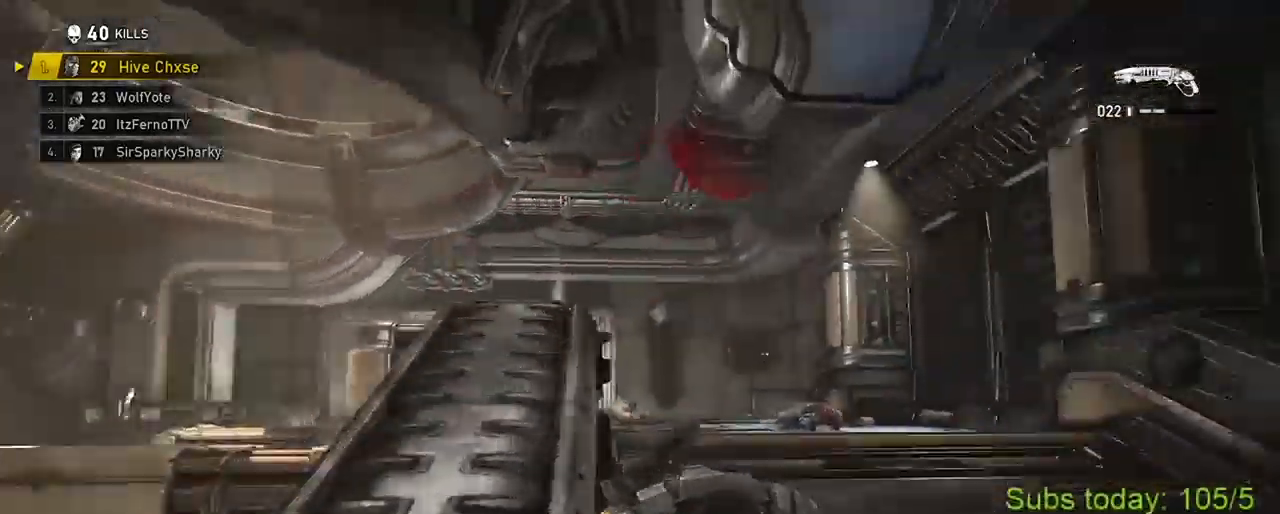
{"buttons": ["X"], "left_stick": "up-right", "right_stick": "right", "events": [[33, "L2", "down"], [134, "R2", "down"], [167, "right_stick", "center"], [184, "A", "up"], [250, "R2", "up"], [250, "left_stick", "up-left"], [300, "L2", "up"], [334, "A", "down"], [350, "X", "up"], [350, "right_stick", "right"], [400, "left_stick", "up-right"], [417, "X", "down"], [434, "A", "up"]]}
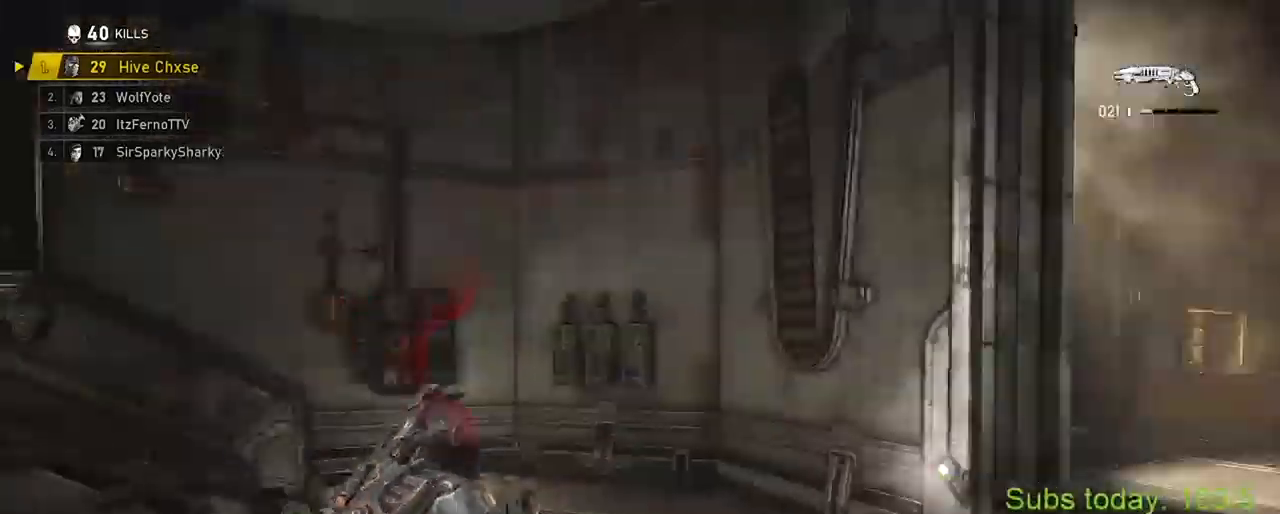
{"buttons": [], "left_stick": "down-right", "right_stick": "right", "events": [[50, "A", "down"], [83, "left_stick", "up"], [100, "A", "up"], [183, "A", "down"], [216, "right_stick", "center"], [250, "A", "up"], [317, "A", "down"], [417, "A", "up"], [467, "X", "up"], [467, "left_stick", "down-right"], [467, "right_stick", "right"]]}
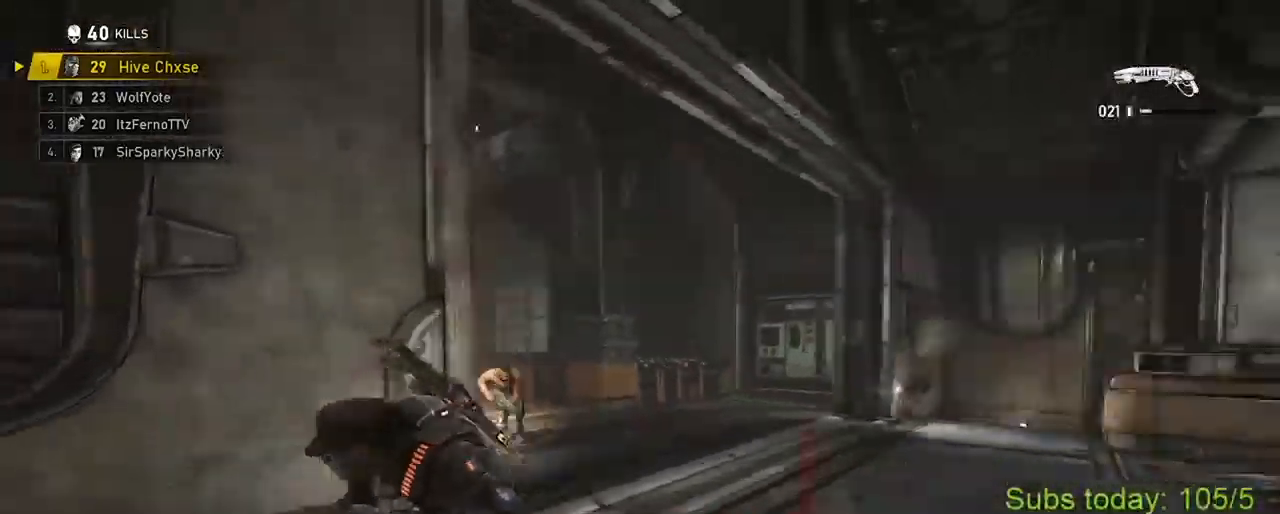
{"buttons": [], "left_stick": "down", "right_stick": "left", "events": [[117, "left_stick", "up-right"], [217, "A", "down"], [284, "A", "up"], [284, "right_stick", "center"], [350, "A", "down"], [417, "right_stick", "left"], [467, "A", "up"], [501, "left_stick", "down"]]}
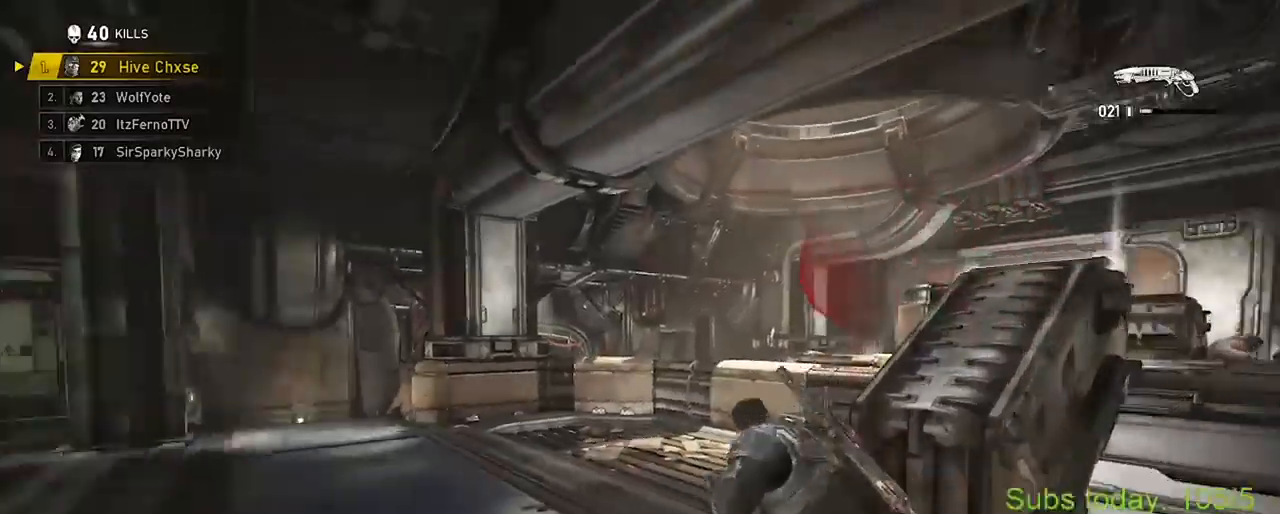
{"buttons": [], "left_stick": "up-right", "right_stick": "left", "events": [[100, "left_stick", "left"], [233, "A", "down"], [250, "left_stick", "down"], [250, "right_stick", "right"], [300, "A", "up"], [333, "left_stick", "right"], [367, "A", "down"], [417, "left_stick", "up-right"], [417, "right_stick", "left"], [467, "A", "up"]]}
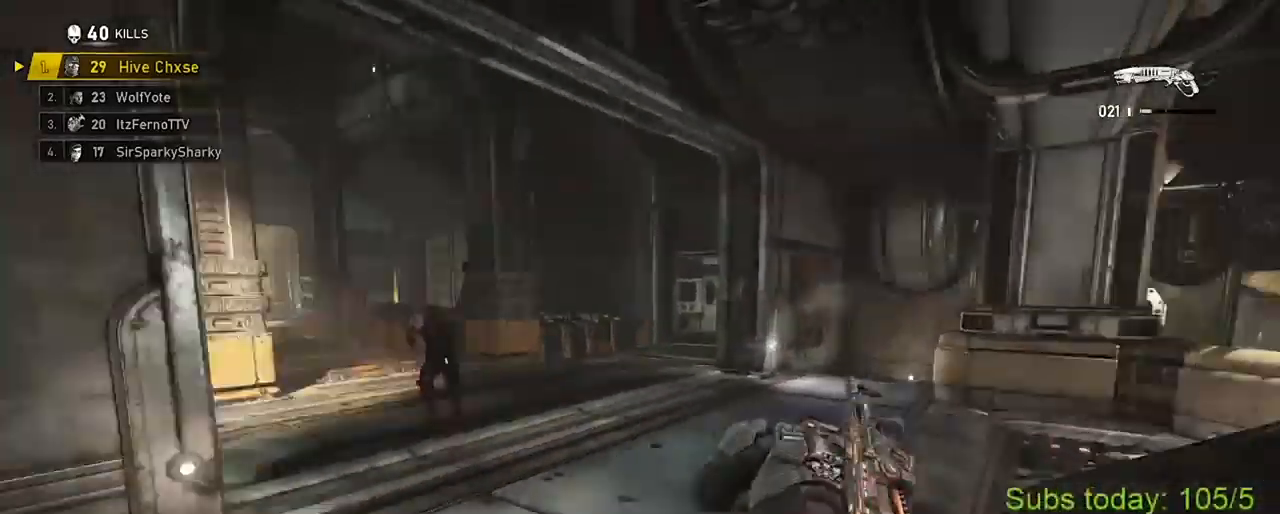
{"buttons": ["X"], "left_stick": "up-right", "right_stick": "center", "events": [[33, "A", "down"], [100, "A", "up"], [134, "left_stick", "up"], [150, "A", "down"], [150, "X", "down"], [217, "right_stick", "center"], [234, "left_stick", "center"], [267, "A", "up"], [384, "left_stick", "up-right"]]}
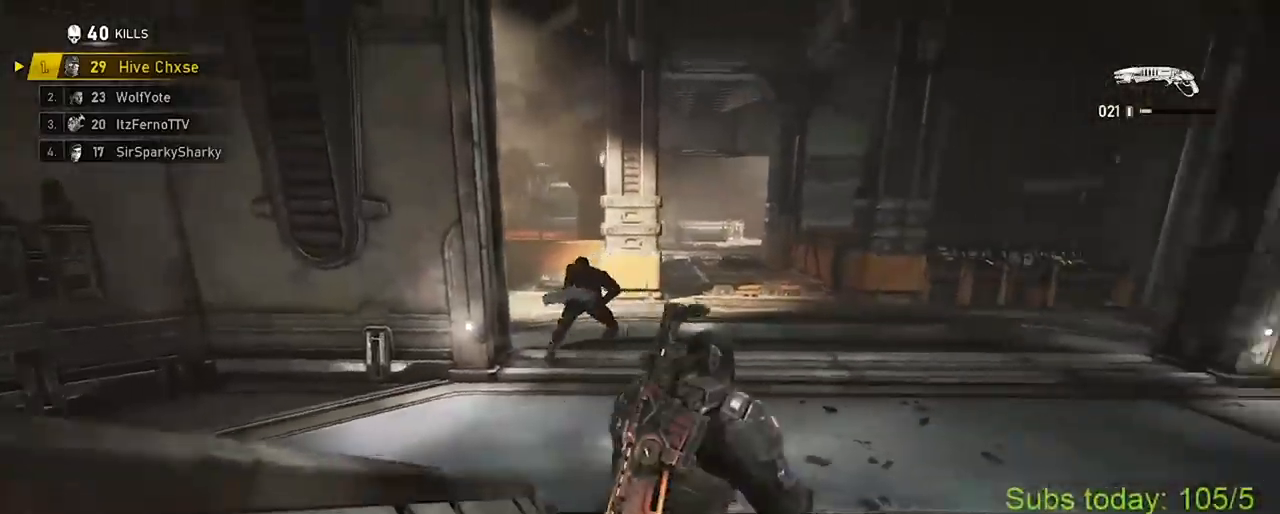
{"buttons": [], "left_stick": "up-right", "right_stick": "center", "events": [[100, "X", "up"], [133, "left_stick", "left"], [166, "right_stick", "left"], [367, "right_stick", "center"], [417, "left_stick", "up"], [483, "left_stick", "up-right"]]}
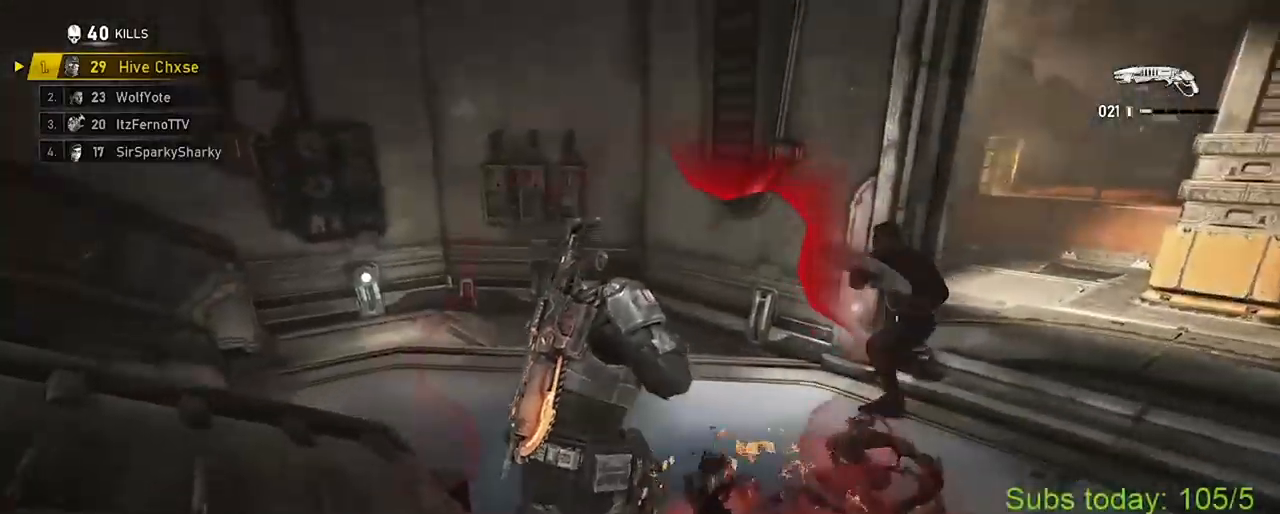
{"buttons": ["X"], "left_stick": "up-right", "right_stick": "down", "events": [[250, "R2", "down"], [267, "right_stick", "left"], [334, "X", "down"], [350, "left_stick", "left"], [400, "R2", "up"], [467, "left_stick", "up-right"], [467, "right_stick", "down"]]}
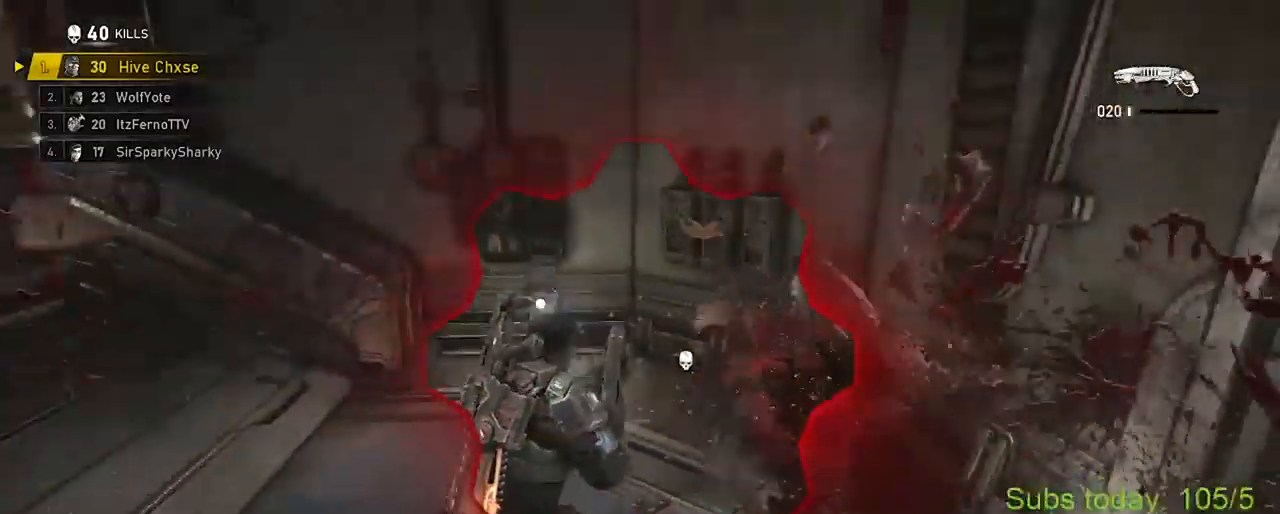
{"buttons": ["X"], "left_stick": "down", "right_stick": "right", "events": [[66, "A", "down"], [133, "right_stick", "left"], [183, "A", "up"], [183, "X", "up"], [216, "left_stick", "down-left"], [250, "X", "down"], [383, "left_stick", "up-left"], [400, "A", "down"], [450, "right_stick", "right"], [483, "A", "up"], [500, "left_stick", "down"]]}
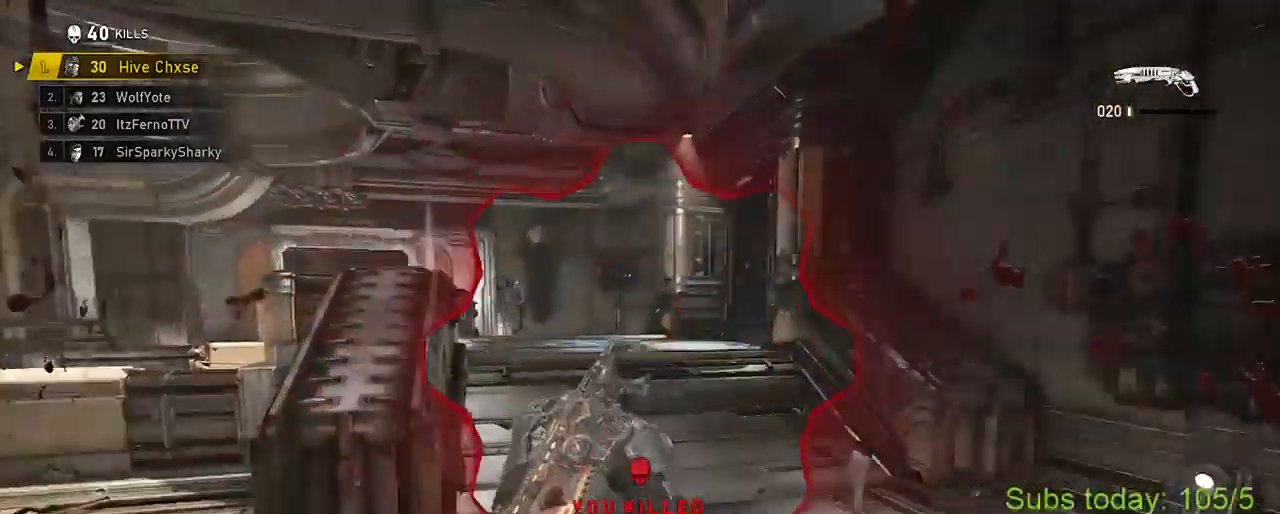
{"buttons": ["X"], "left_stick": "down-right", "right_stick": "center", "events": [[134, "left_stick", "up-right"], [167, "A", "down"], [200, "right_stick", "left"], [234, "left_stick", "up-left"], [267, "A", "up"], [367, "A", "down"], [400, "right_stick", "center"], [467, "A", "up"], [467, "left_stick", "down-right"]]}